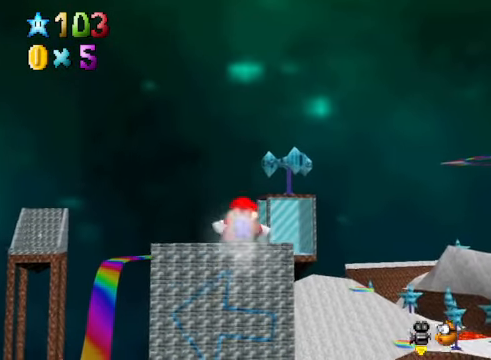
Gameplay with a controller (Xbox layout); each line is a JSON object with the inputs held at the frame after it. "events" lists button and stick changes between this image and that frame as [ms after this image, input, new state], when the widget could be followed in between.
{"buttons": [], "left_stick": "center", "right_stick": "down-left", "events": [[201, "right_stick", "down-left"]]}
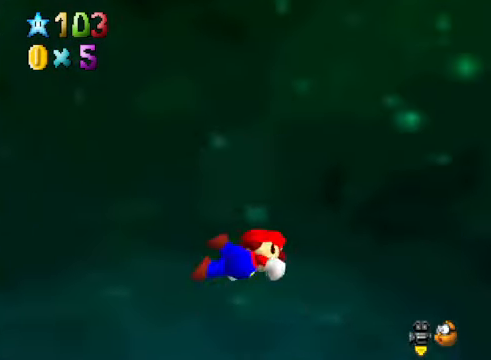
{"buttons": [], "left_stick": "center", "right_stick": "up-left", "events": [[267, "right_stick", "up-left"]]}
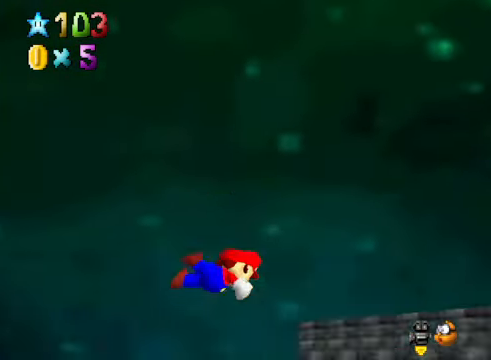
{"buttons": [], "left_stick": "center", "right_stick": "center", "events": [[401, "right_stick", "center"]]}
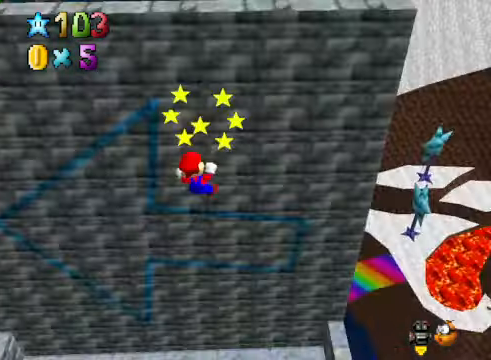
{"buttons": [], "left_stick": "center", "right_stick": "center", "events": [[301, "right_stick", "down-left"], [434, "right_stick", "center"]]}
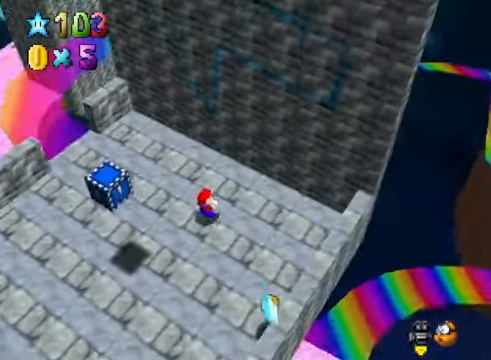
{"buttons": [], "left_stick": "left", "right_stick": "center", "events": [[501, "left_stick", "left"]]}
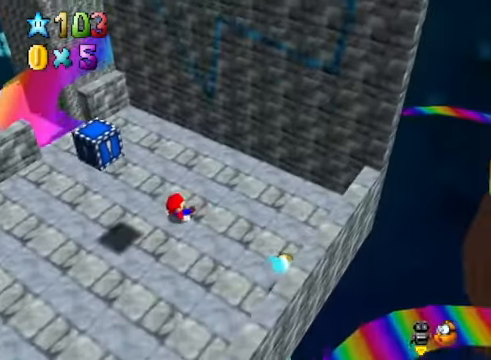
{"buttons": [], "left_stick": "up-left", "right_stick": "center", "events": [[201, "right_stick", "down-left"], [268, "left_stick", "up-left"], [368, "right_stick", "center"]]}
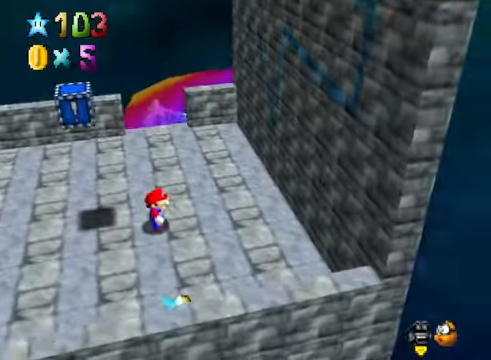
{"buttons": [], "left_stick": "up", "right_stick": "down-right", "events": [[67, "left_stick", "up"], [501, "right_stick", "down-right"]]}
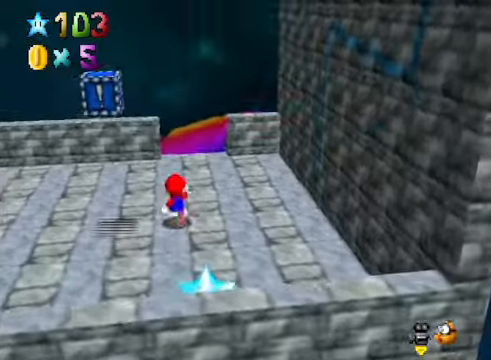
{"buttons": [], "left_stick": "up-left", "right_stick": "center", "events": [[134, "left_stick", "up-left"], [167, "right_stick", "center"]]}
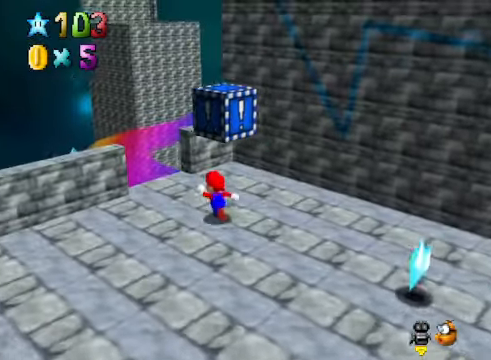
{"buttons": [], "left_stick": "up-left", "right_stick": "center", "events": []}
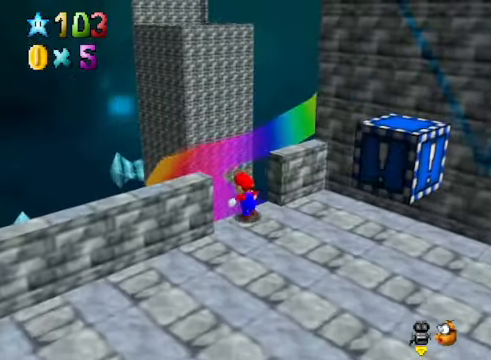
{"buttons": [], "left_stick": "up-left", "right_stick": "down-right", "events": [[401, "right_stick", "down-right"]]}
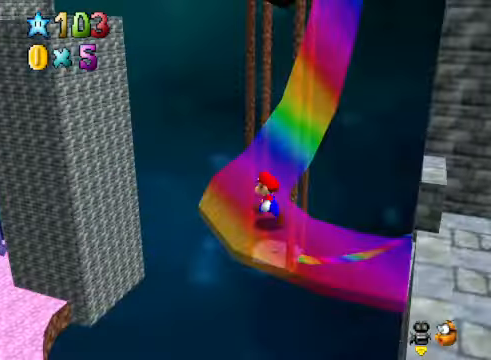
{"buttons": ["L2"], "left_stick": "up", "right_stick": "center", "events": [[33, "right_stick", "center"], [267, "left_stick", "up"], [334, "L2", "down"], [401, "A", "down"], [501, "A", "up"]]}
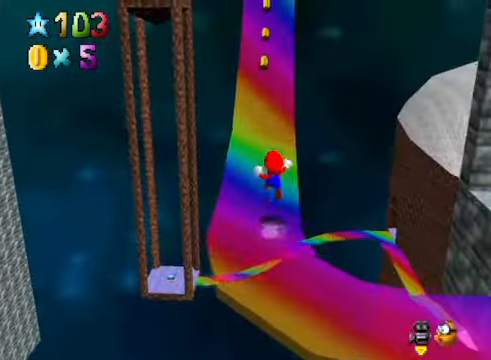
{"buttons": [], "left_stick": "up", "right_stick": "center", "events": [[33, "L2", "up"]]}
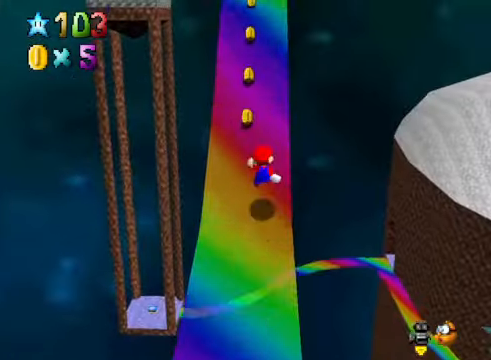
{"buttons": [], "left_stick": "up", "right_stick": "center", "events": []}
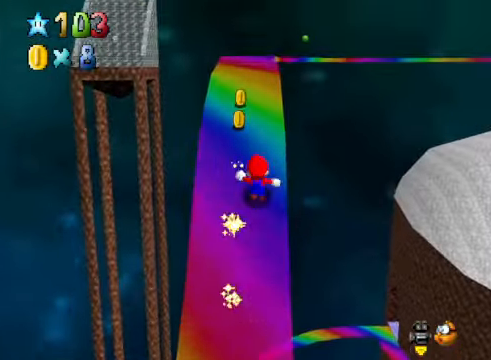
{"buttons": [], "left_stick": "up", "right_stick": "center", "events": []}
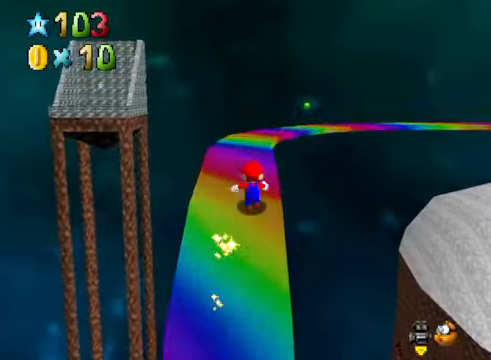
{"buttons": [], "left_stick": "center", "right_stick": "down-left", "events": [[300, "left_stick", "center"], [300, "right_stick", "down-left"], [401, "right_stick", "center"], [501, "right_stick", "down-left"]]}
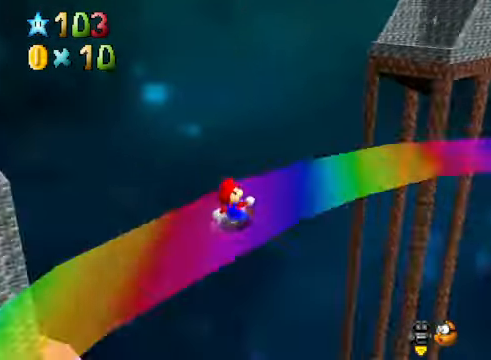
{"buttons": [], "left_stick": "center", "right_stick": "center", "events": [[100, "right_stick", "center"]]}
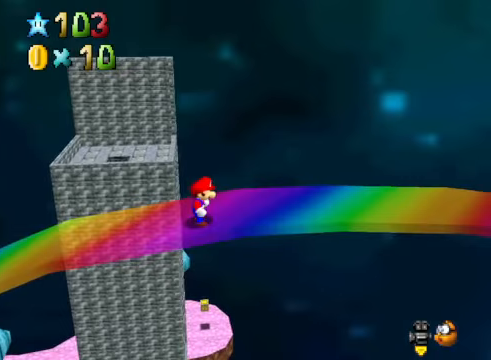
{"buttons": ["A"], "left_stick": "down-left", "right_stick": "center", "events": [[401, "A", "down"], [501, "left_stick", "down-left"]]}
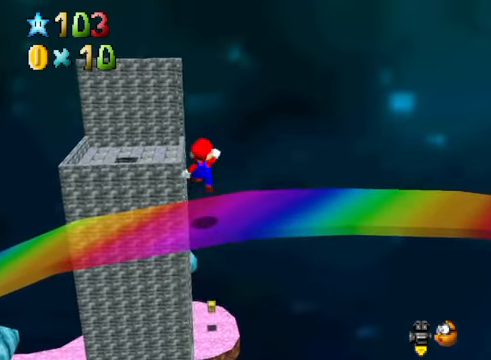
{"buttons": [], "left_stick": "center", "right_stick": "center", "events": [[33, "A", "up"], [334, "left_stick", "center"]]}
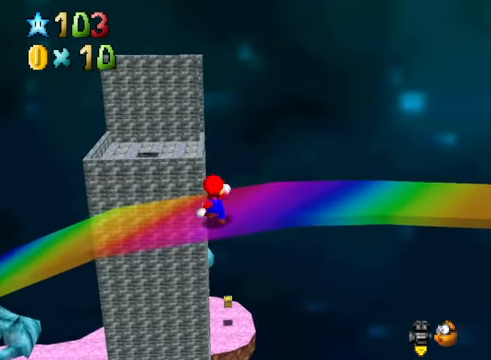
{"buttons": [], "left_stick": "up", "right_stick": "center", "events": [[367, "left_stick", "up"]]}
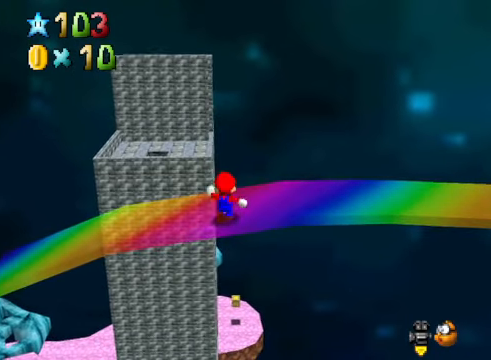
{"buttons": ["A"], "left_stick": "down", "right_stick": "center", "events": [[234, "L2", "down"], [300, "A", "down"], [401, "left_stick", "down"], [434, "L2", "up"]]}
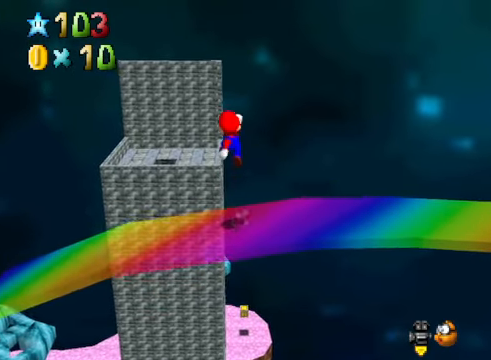
{"buttons": [], "left_stick": "down", "right_stick": "center", "events": [[167, "A", "up"]]}
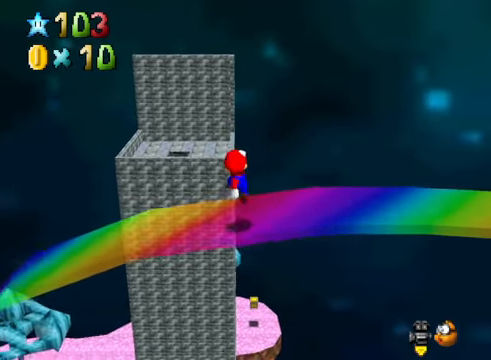
{"buttons": [], "left_stick": "center", "right_stick": "center", "events": [[33, "left_stick", "center"]]}
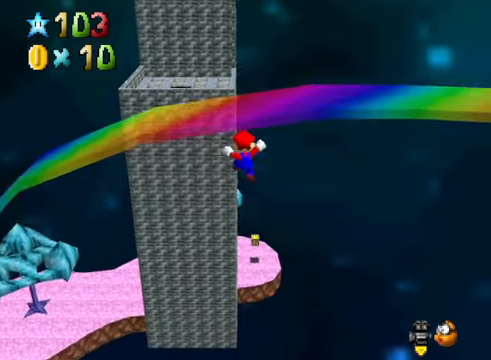
{"buttons": [], "left_stick": "down-left", "right_stick": "center", "events": [[33, "left_stick", "up"], [501, "left_stick", "down-left"]]}
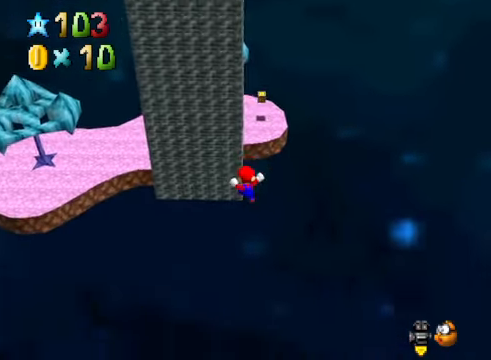
{"buttons": [], "left_stick": "down-left", "right_stick": "center", "events": [[100, "right_stick", "down-left"], [234, "right_stick", "center"], [334, "right_stick", "down-left"], [467, "right_stick", "center"]]}
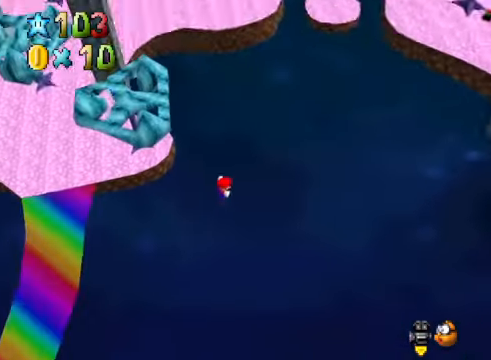
{"buttons": [], "left_stick": "up-left", "right_stick": "down-left", "events": [[133, "left_stick", "left"], [234, "right_stick", "down-left"], [367, "right_stick", "center"], [467, "left_stick", "up-left"], [501, "right_stick", "down-left"]]}
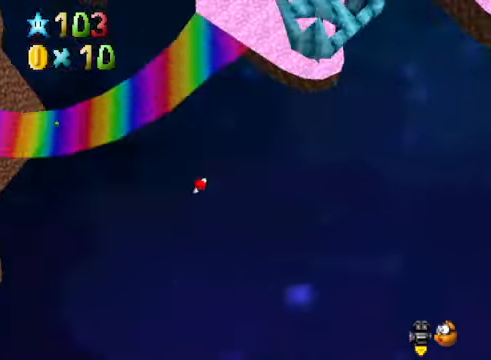
{"buttons": [], "left_stick": "center", "right_stick": "center", "events": [[133, "right_stick", "center"], [234, "left_stick", "center"]]}